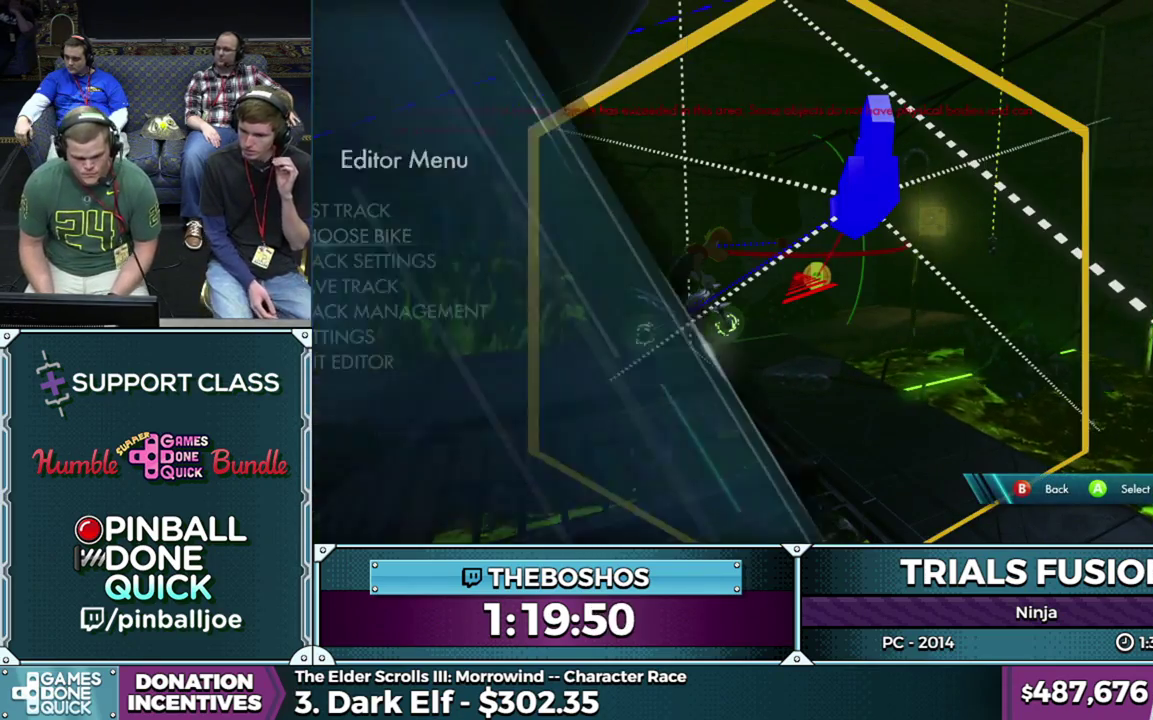
Gameplay with a controller (Xbox layout); each line is a JSON object with the inputs held at the frame after it. "events" lists button and stick changes between this image and that frame as [ms after this image, input, new state], when the widget could be followed in between. This overlay highlights the sticks when they move; stick clicks (L3) are not distinguishable. Not read: L1 L3 R1 R3.
{"buttons": [], "left_stick": "center", "events": [[83, "left_stick", "down"], [233, "left_stick", "center"], [300, "left_stick", "down"], [400, "left_stick", "center"]]}
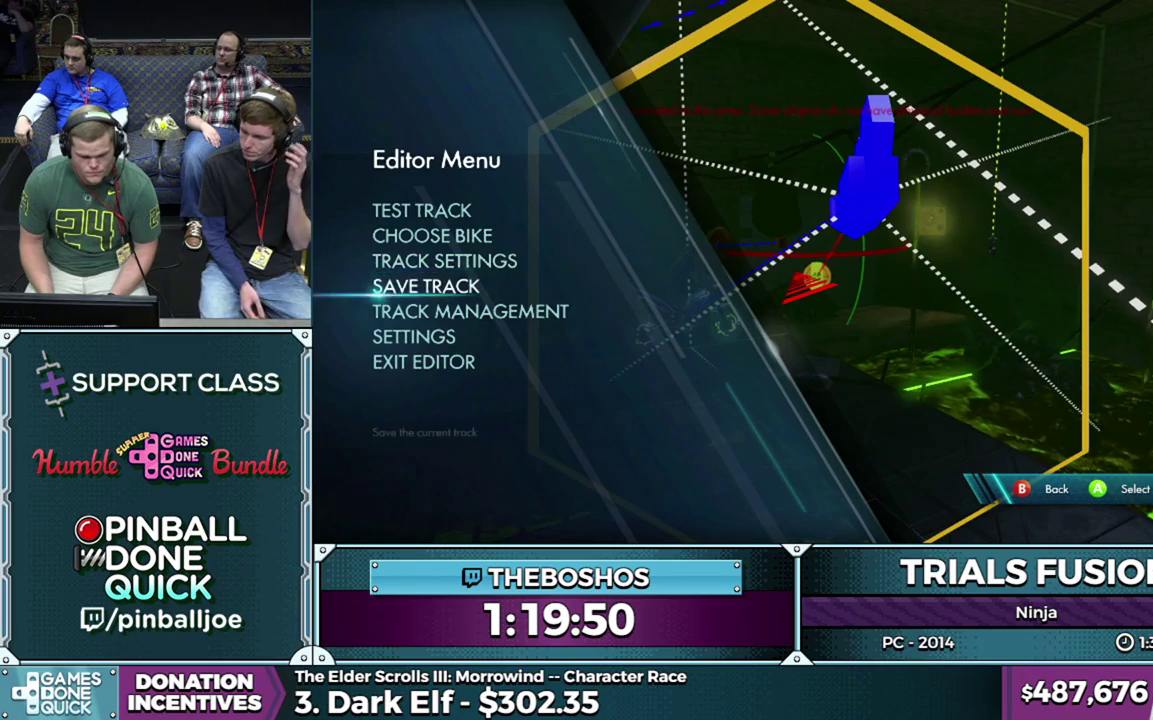
{"buttons": [], "left_stick": "center", "events": [[67, "left_stick", "down"], [183, "left_stick", "center"], [233, "R2", "down"], [367, "R2", "up"]]}
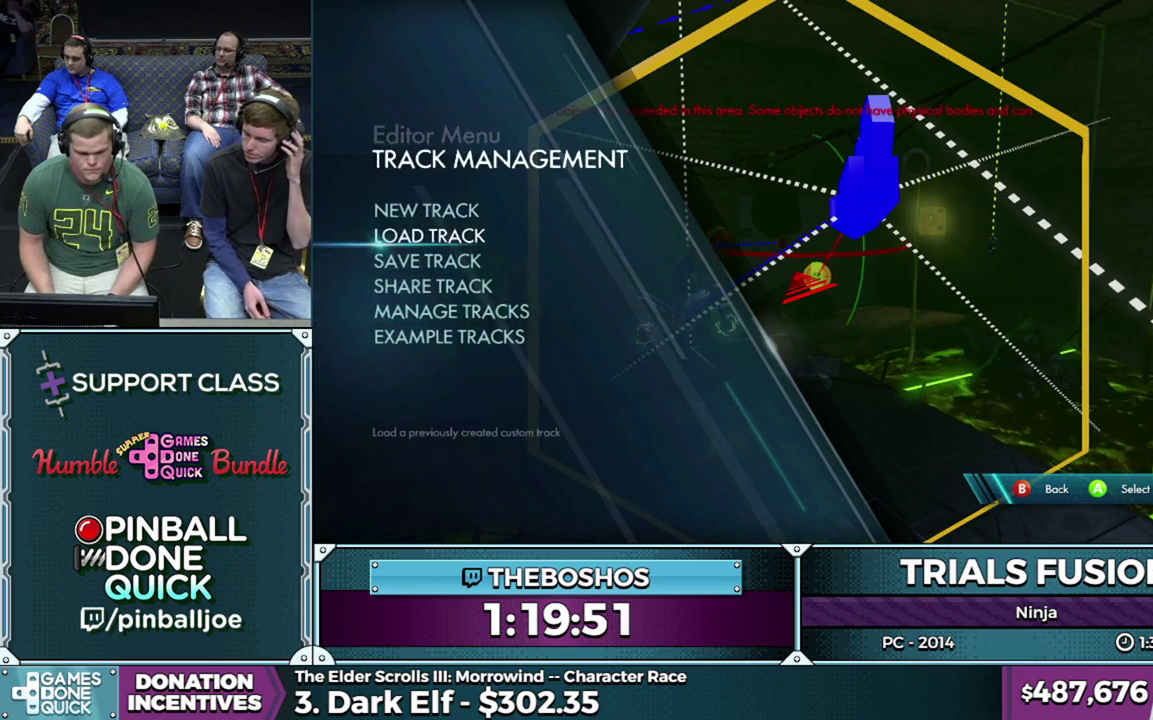
{"buttons": ["R2"], "left_stick": "center", "events": [[283, "left_stick", "down"], [367, "left_stick", "center"], [433, "R2", "down"]]}
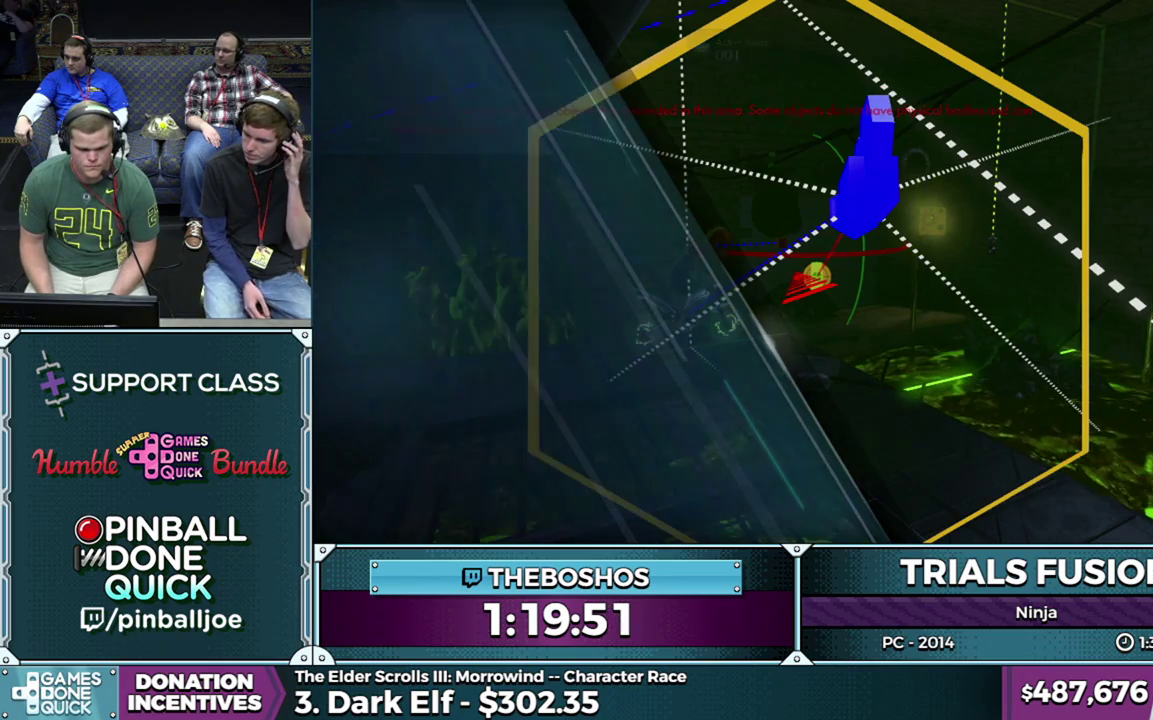
{"buttons": [], "left_stick": "center", "events": [[17, "R2", "up"]]}
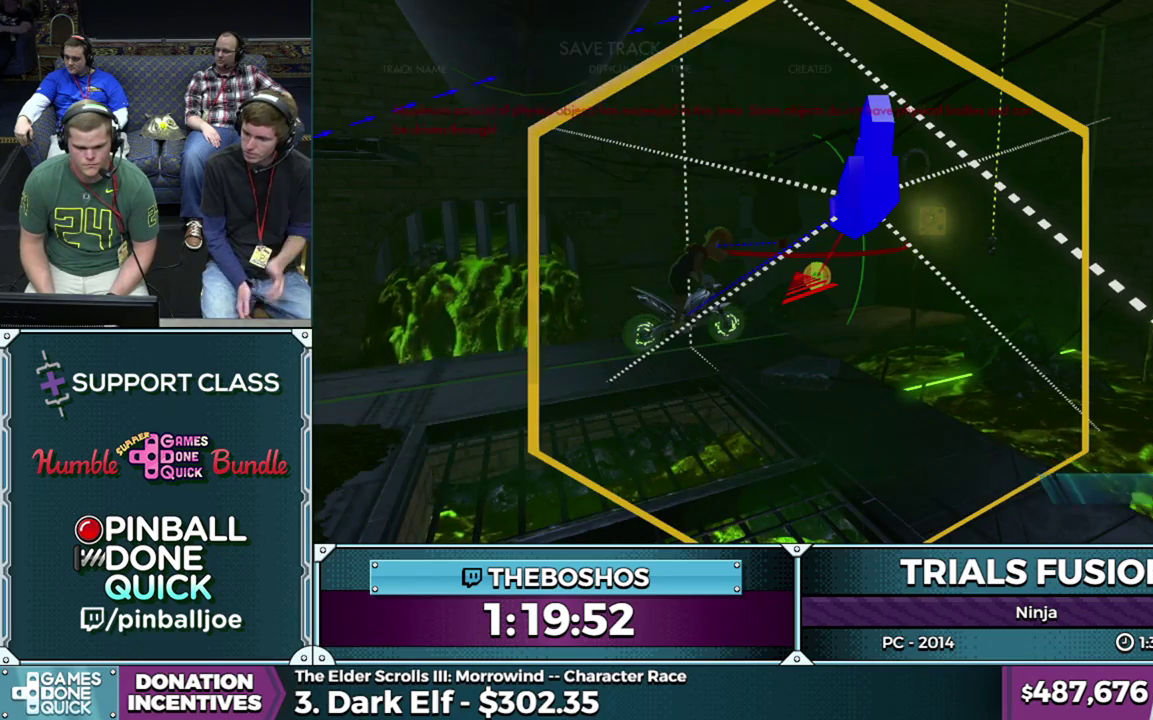
{"buttons": [], "left_stick": "center", "events": []}
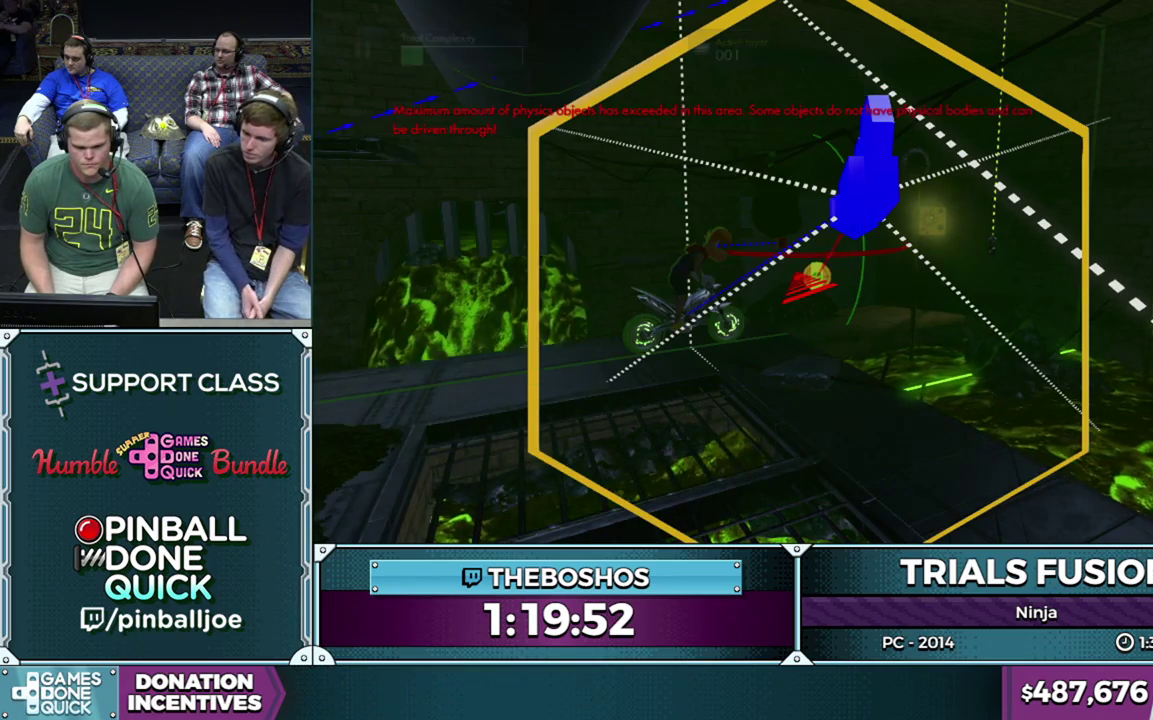
{"buttons": [], "left_stick": "center", "events": []}
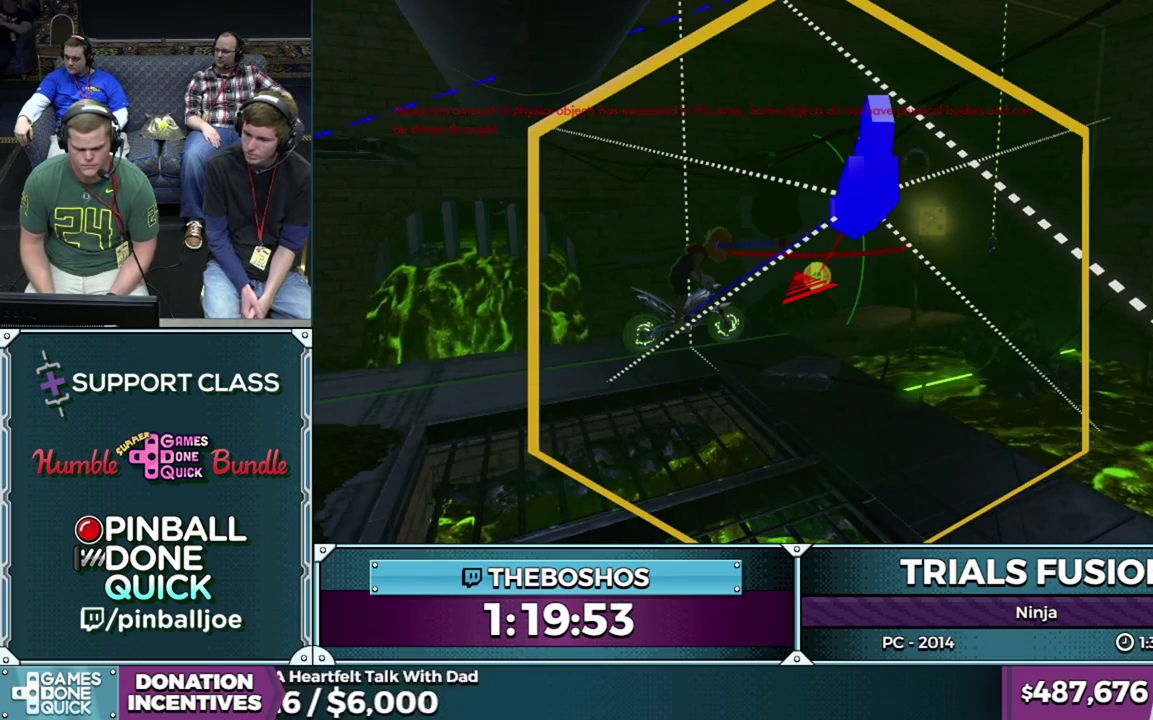
{"buttons": [], "left_stick": "center", "events": []}
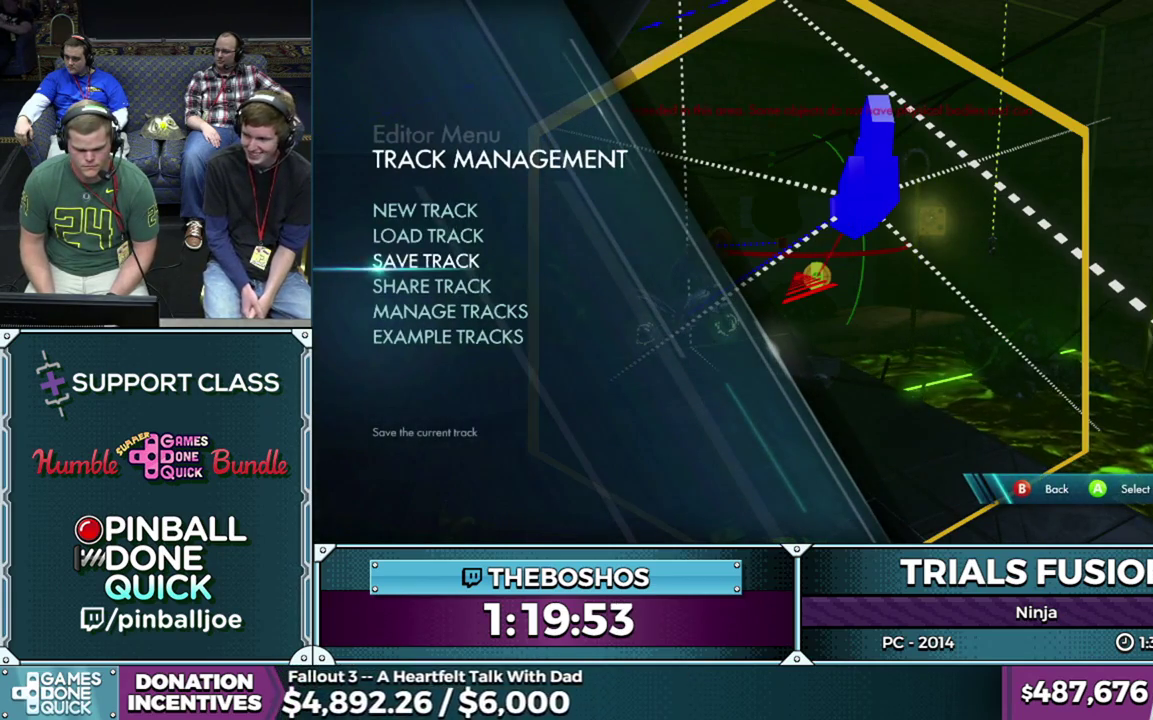
{"buttons": ["R2"], "left_stick": "center", "events": [[267, "left_stick", "up"], [383, "left_stick", "center"], [433, "R2", "down"]]}
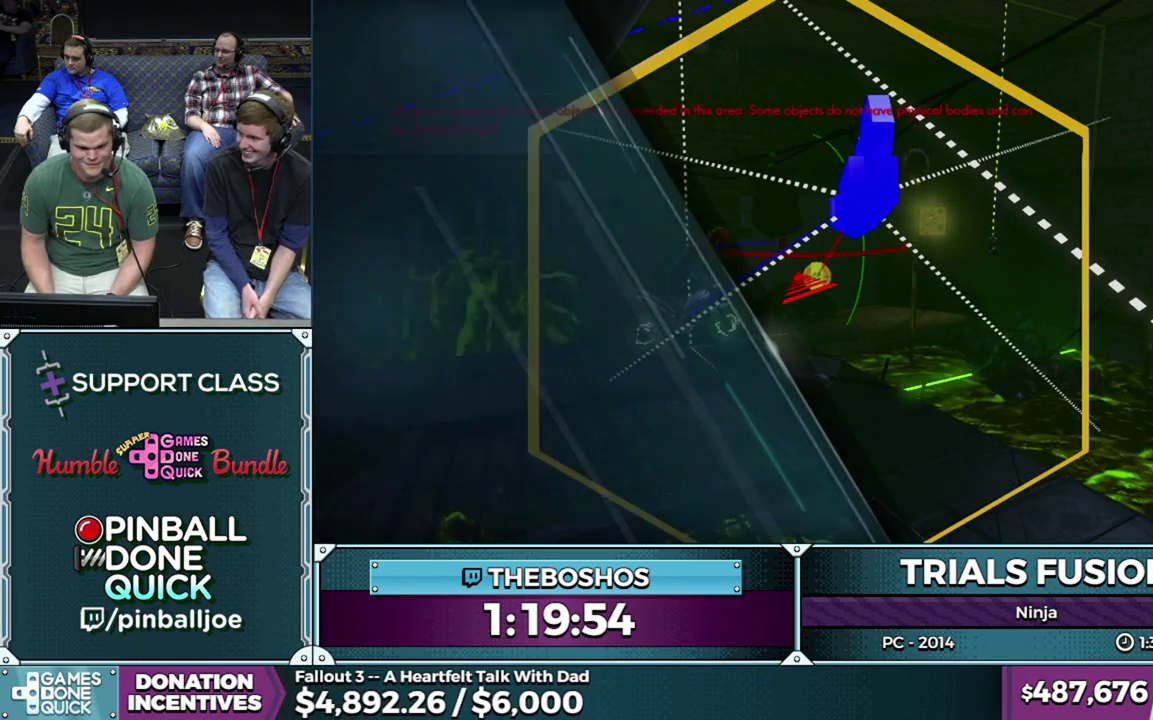
{"buttons": [], "left_stick": "center", "events": [[67, "R2", "up"]]}
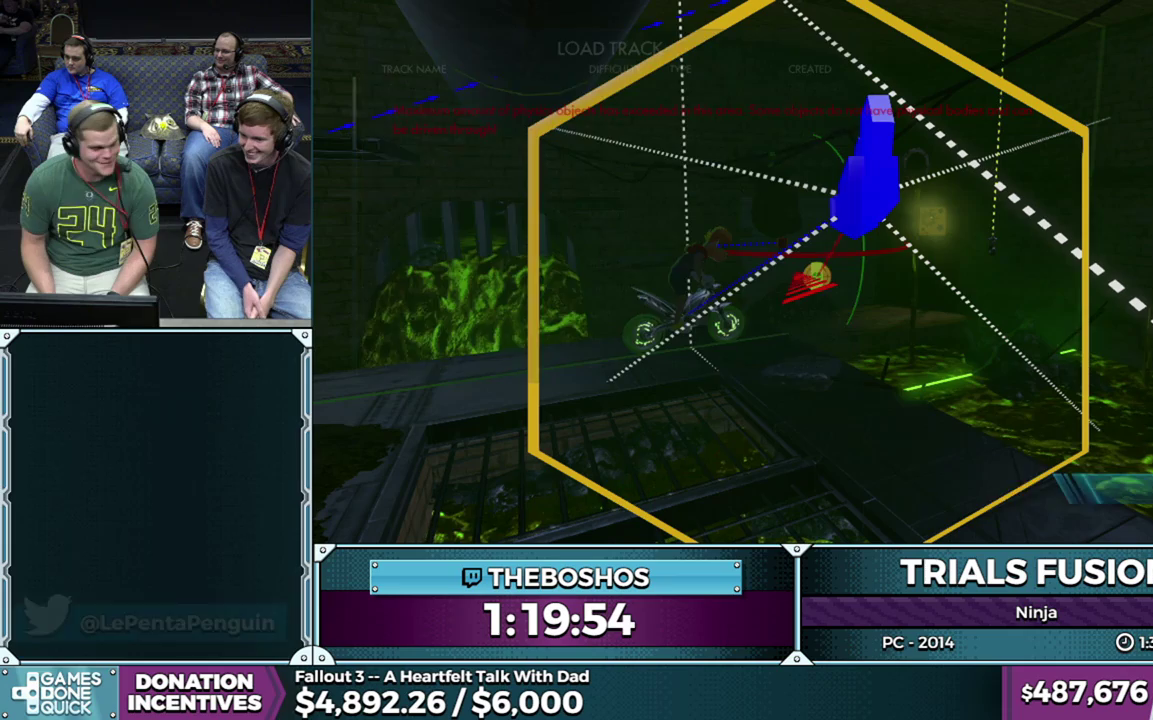
{"buttons": [], "left_stick": "down", "events": [[483, "left_stick", "down"]]}
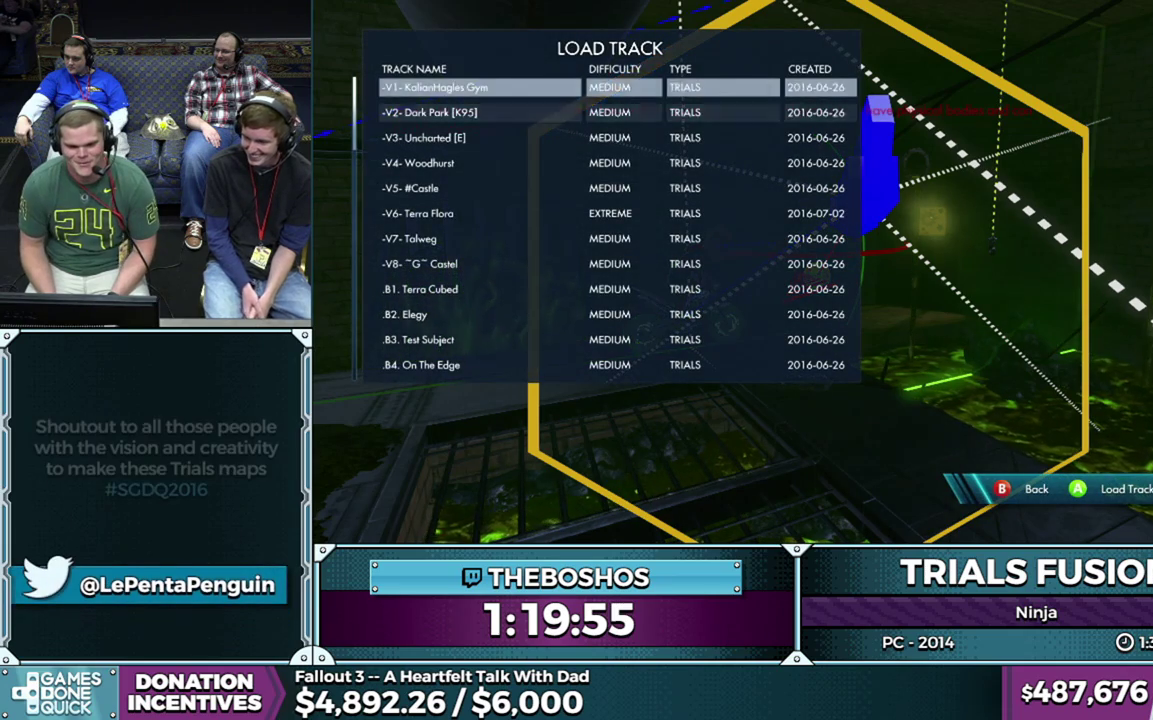
{"buttons": [], "left_stick": "down", "events": []}
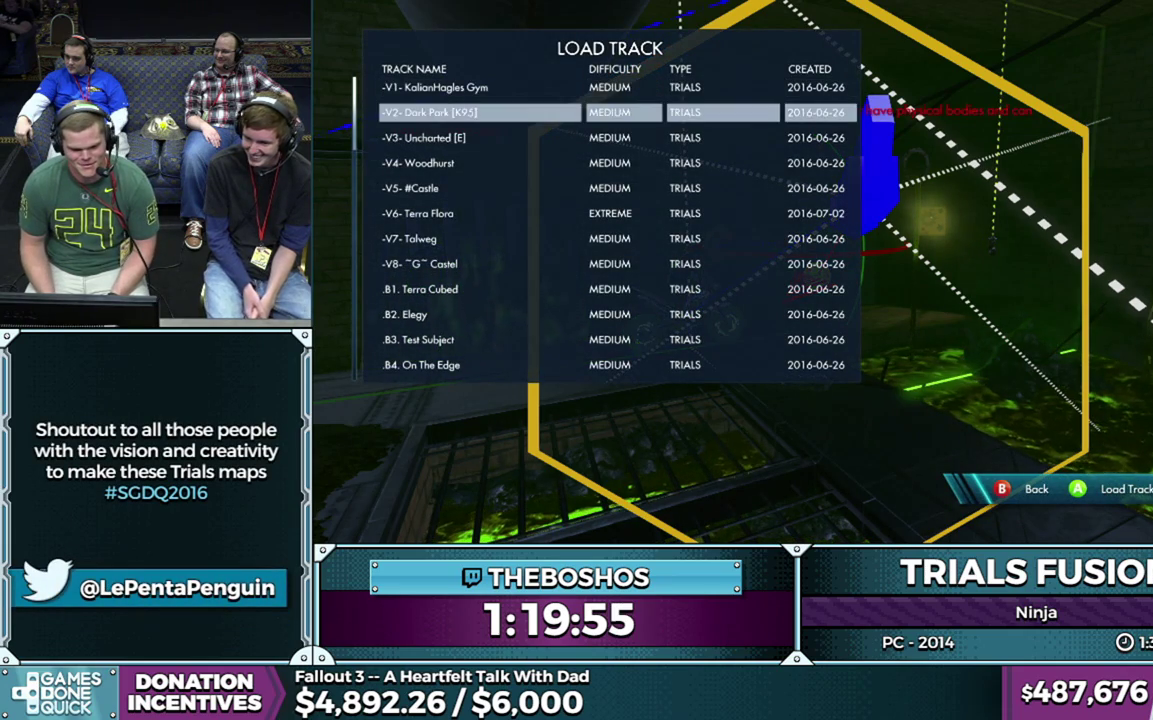
{"buttons": [], "left_stick": "down", "events": []}
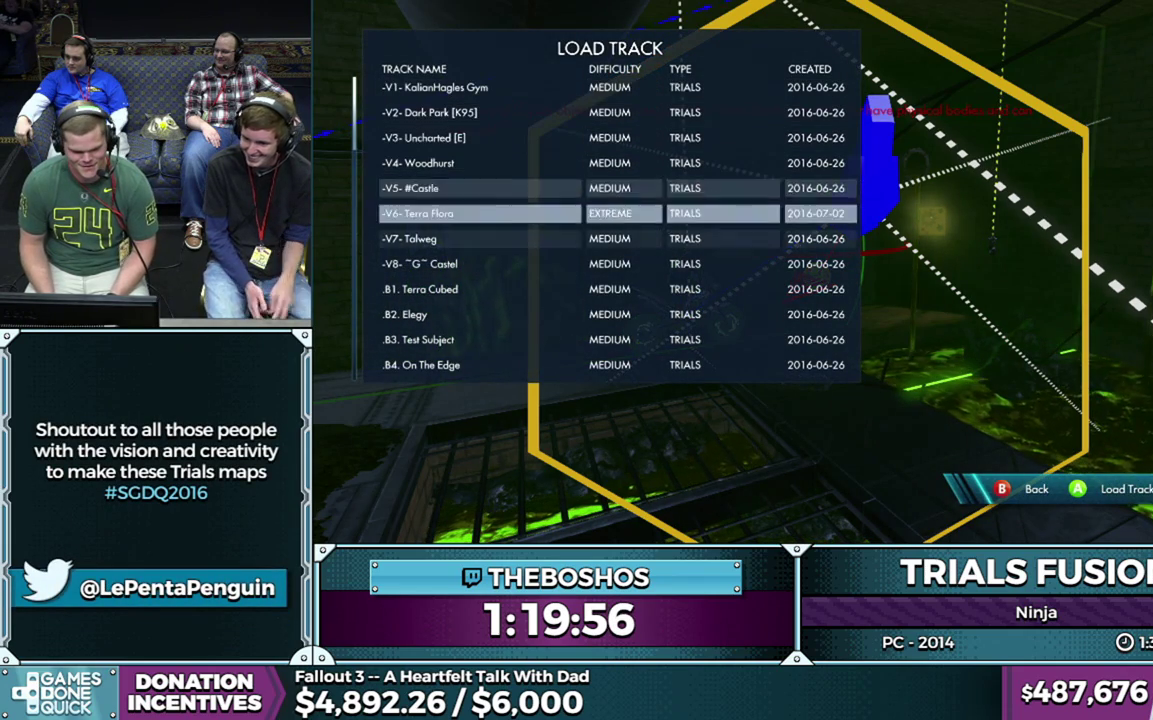
{"buttons": [], "left_stick": "down", "events": []}
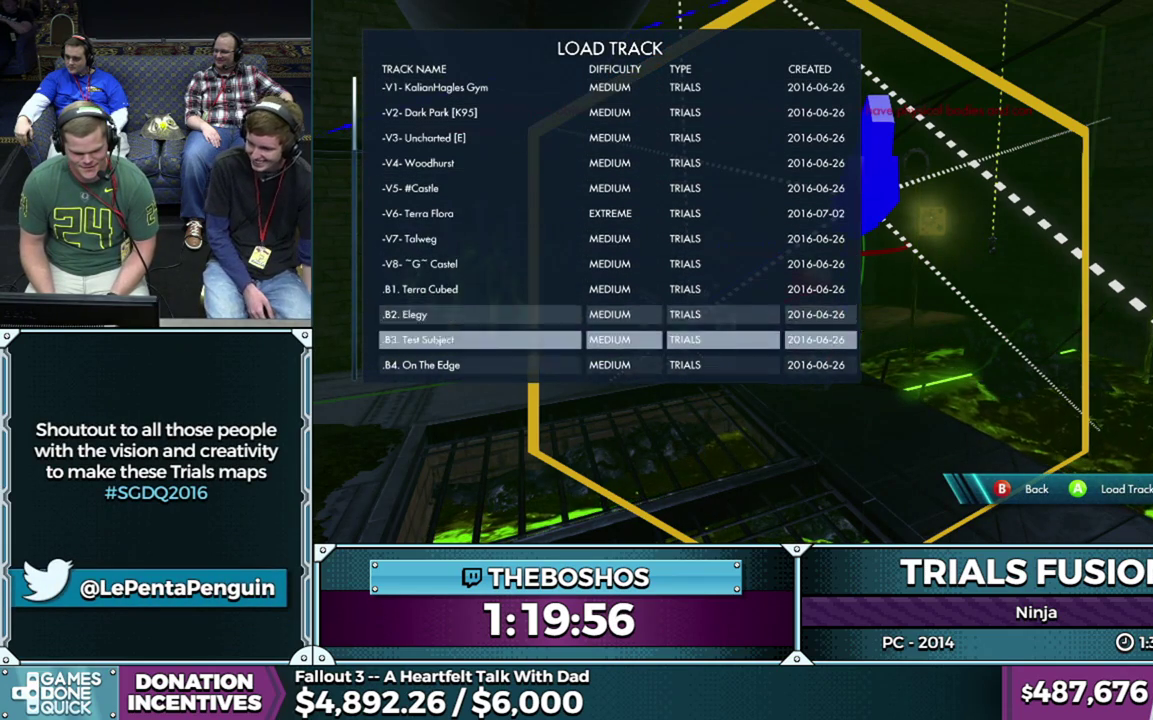
{"buttons": [], "left_stick": "down", "events": [[150, "left_stick", "center"], [417, "left_stick", "down"]]}
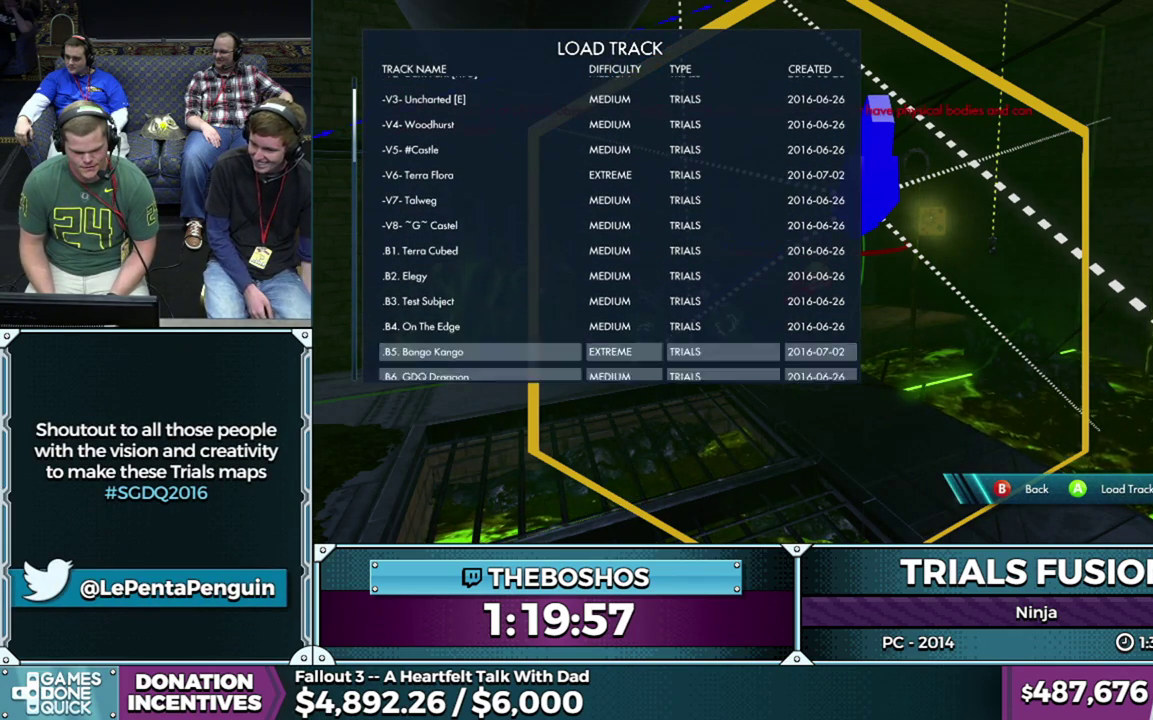
{"buttons": [], "left_stick": "center", "events": [[50, "left_stick", "center"]]}
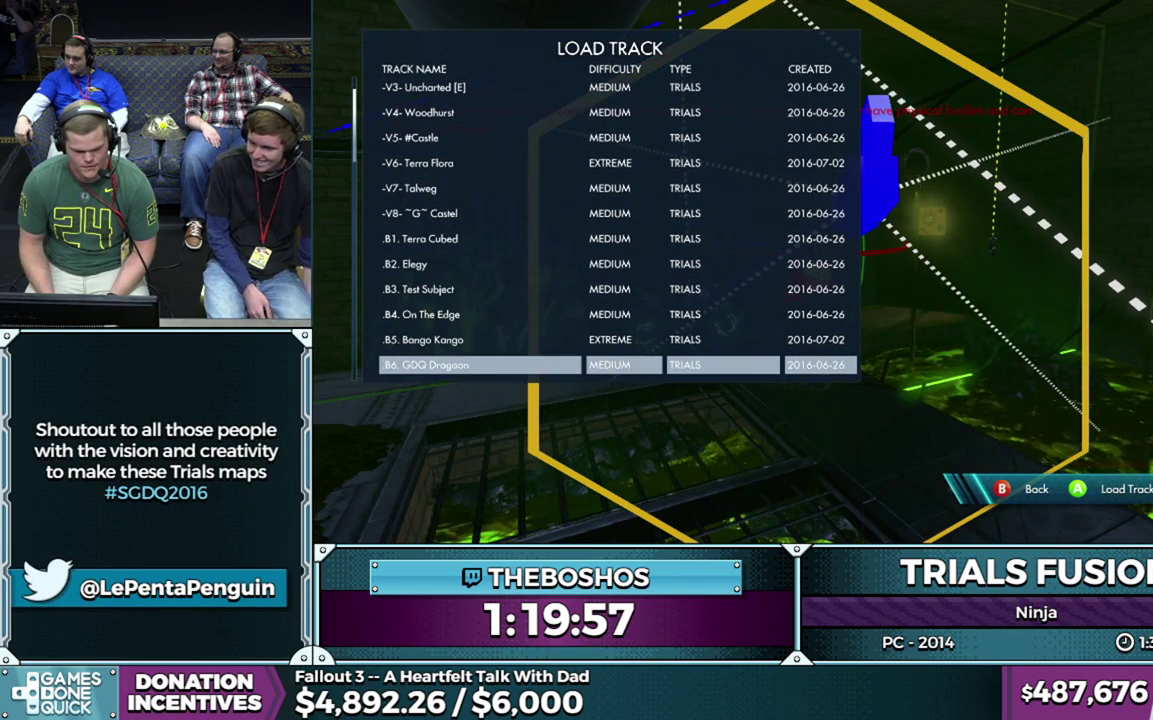
{"buttons": [], "left_stick": "center", "events": [[183, "R2", "down"], [283, "R2", "up"]]}
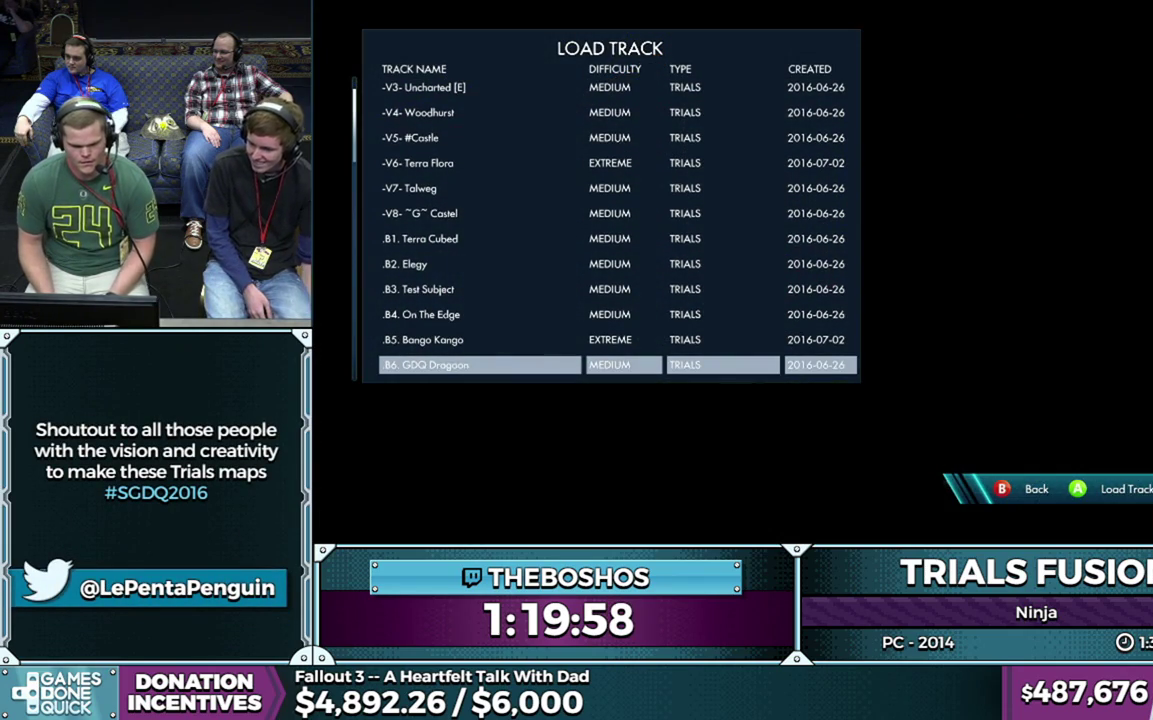
{"buttons": [], "left_stick": "center", "events": []}
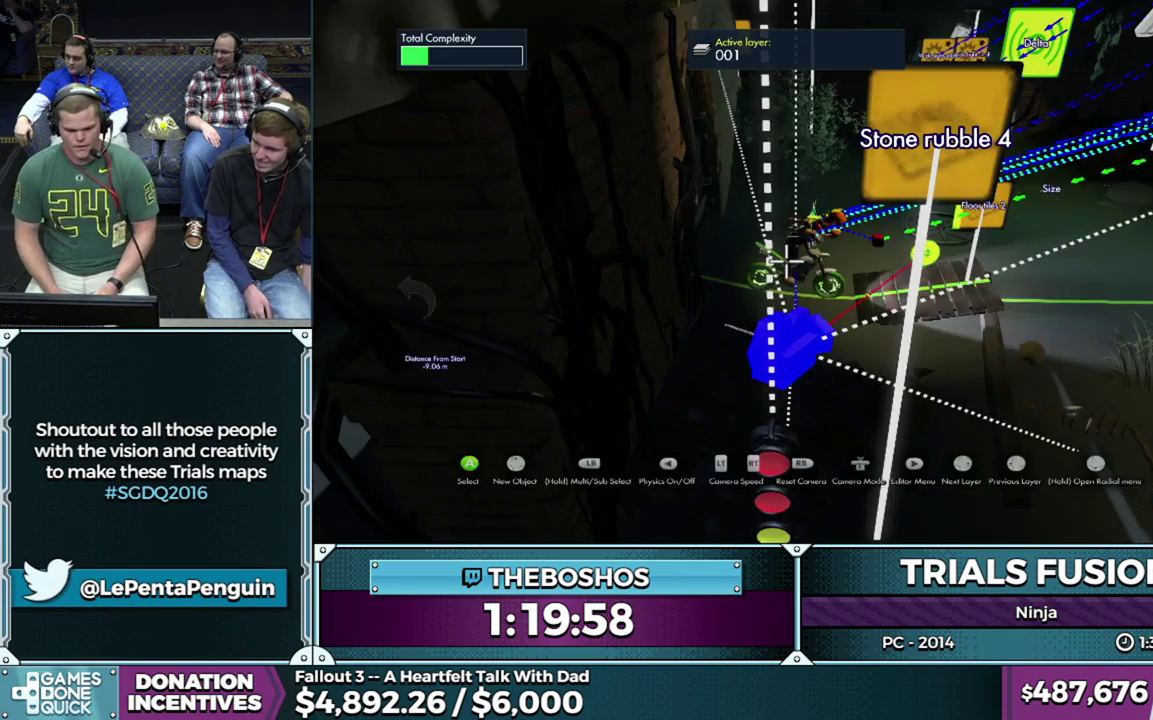
{"buttons": [], "left_stick": "center", "events": []}
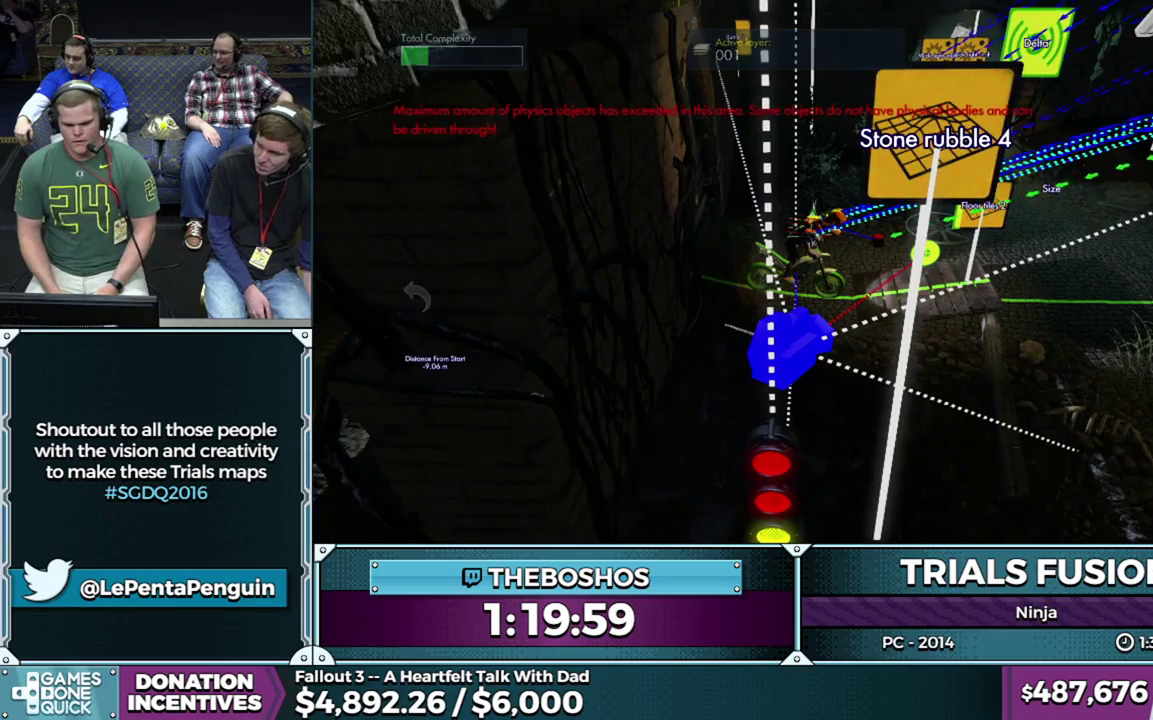
{"buttons": [], "left_stick": "center", "events": []}
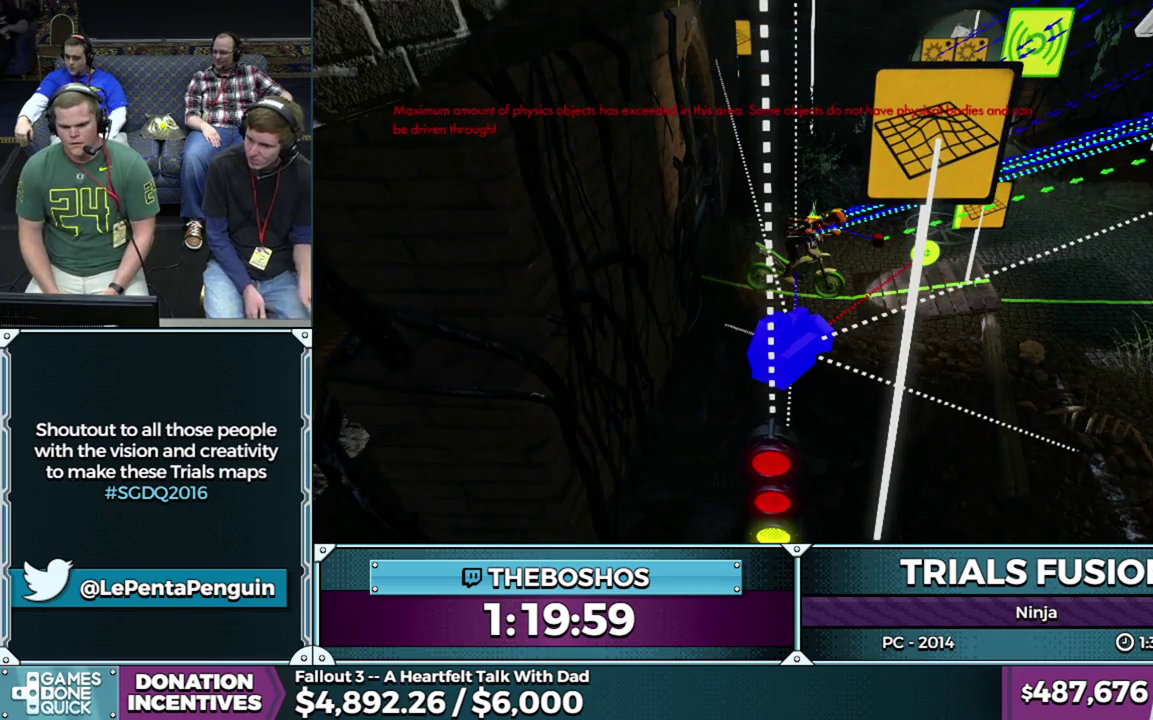
{"buttons": [], "left_stick": "down", "events": [[417, "left_stick", "down"]]}
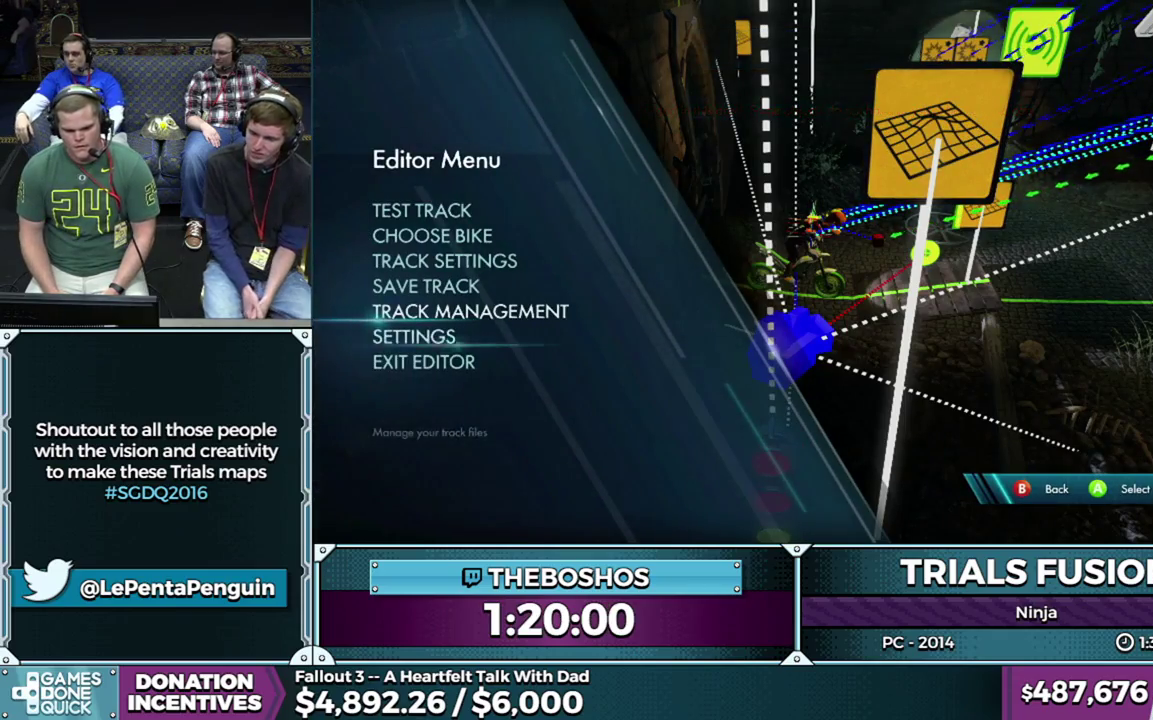
{"buttons": [], "left_stick": "center", "events": [[67, "left_stick", "center"], [150, "left_stick", "down"], [283, "left_stick", "center"], [333, "left_stick", "down"], [467, "left_stick", "center"]]}
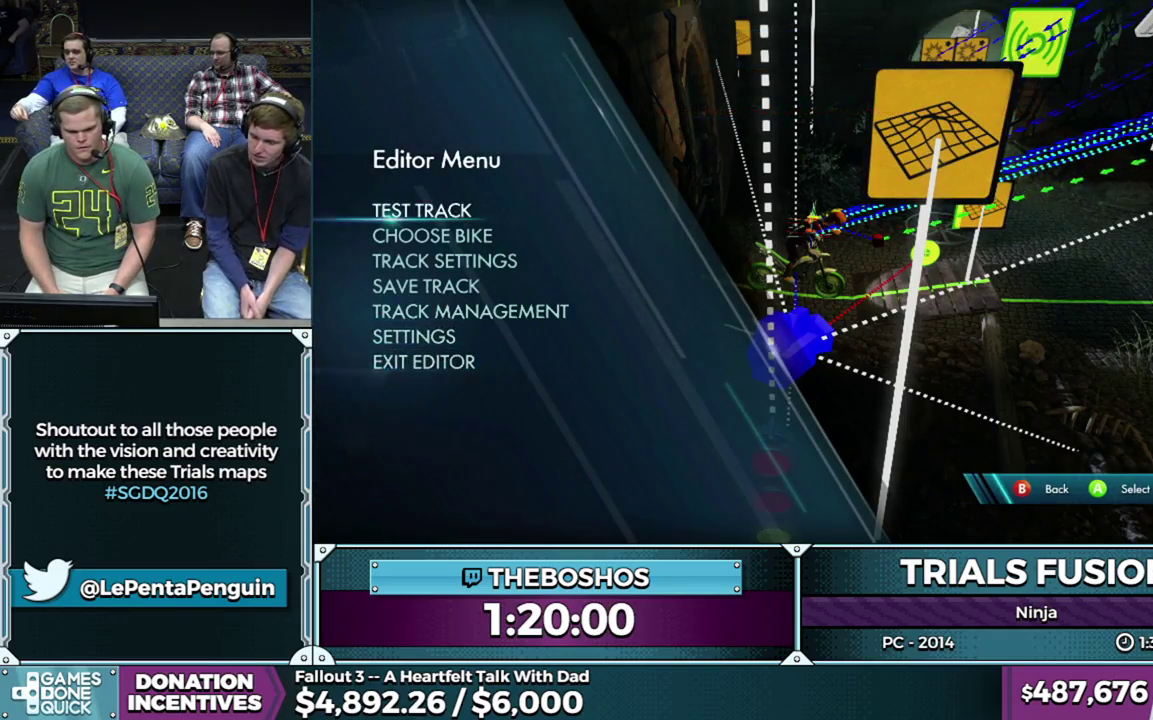
{"buttons": [], "left_stick": "center", "events": [[167, "R2", "down"], [300, "R2", "up"]]}
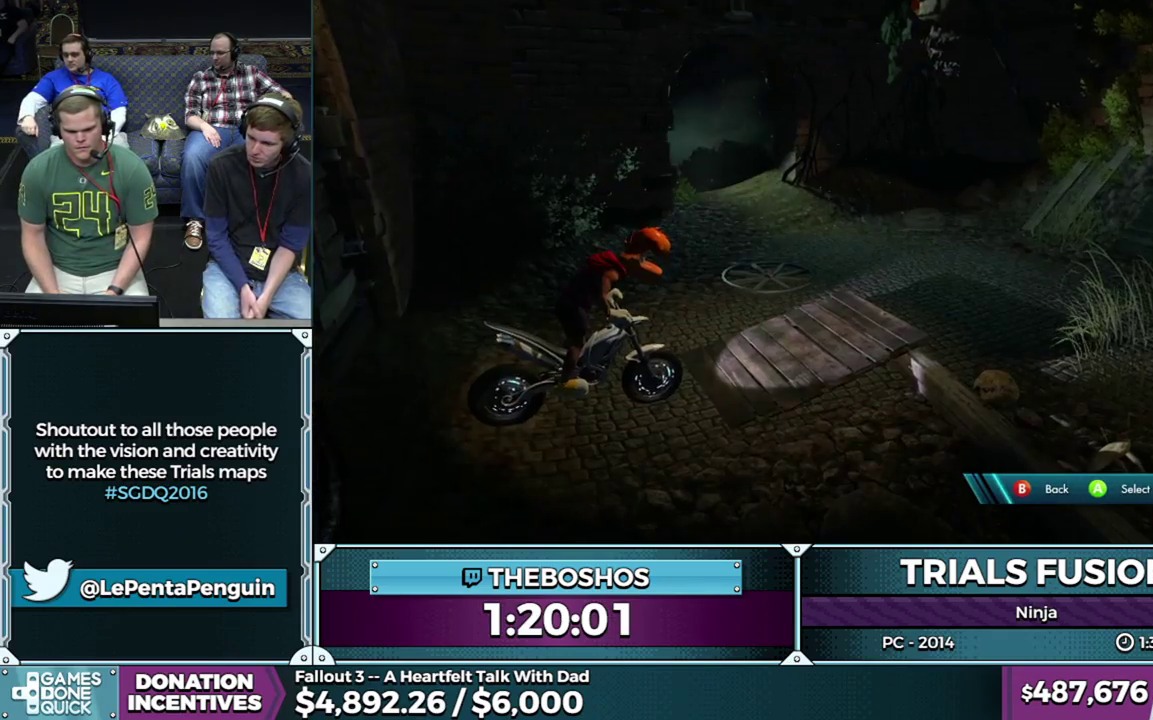
{"buttons": ["R2"], "left_stick": "center", "events": [[333, "R2", "down"]]}
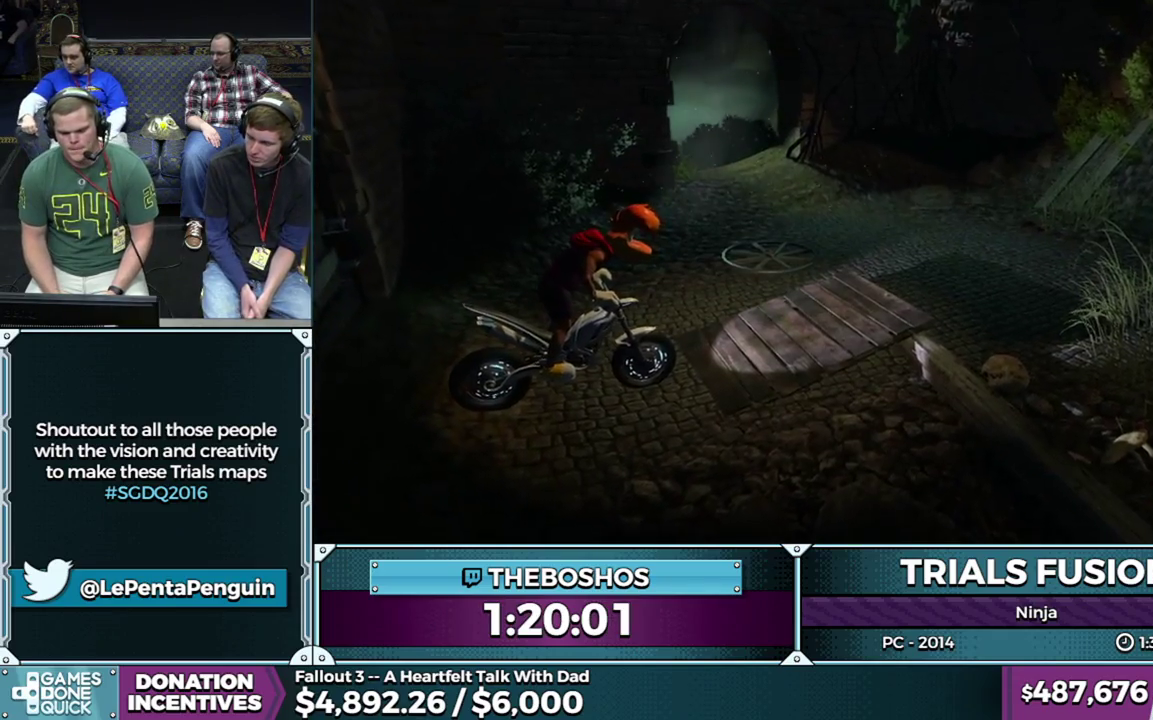
{"buttons": ["R2"], "left_stick": "center", "events": []}
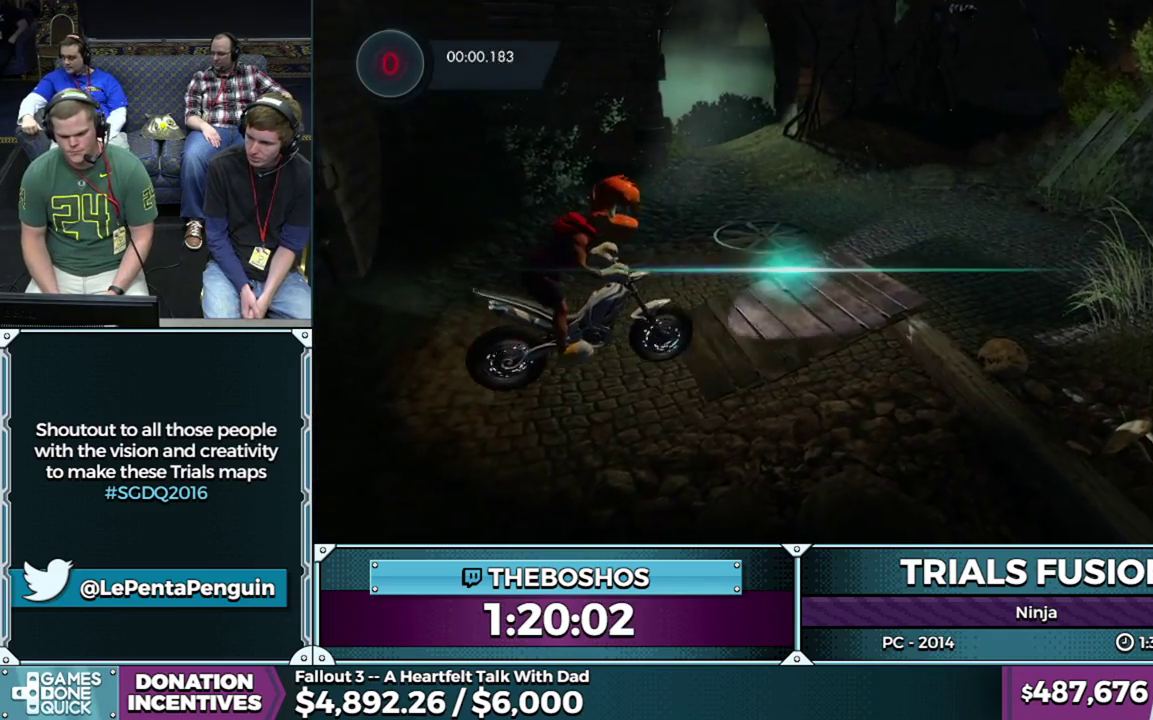
{"buttons": ["R2"], "left_stick": "right", "events": [[150, "left_stick", "right"]]}
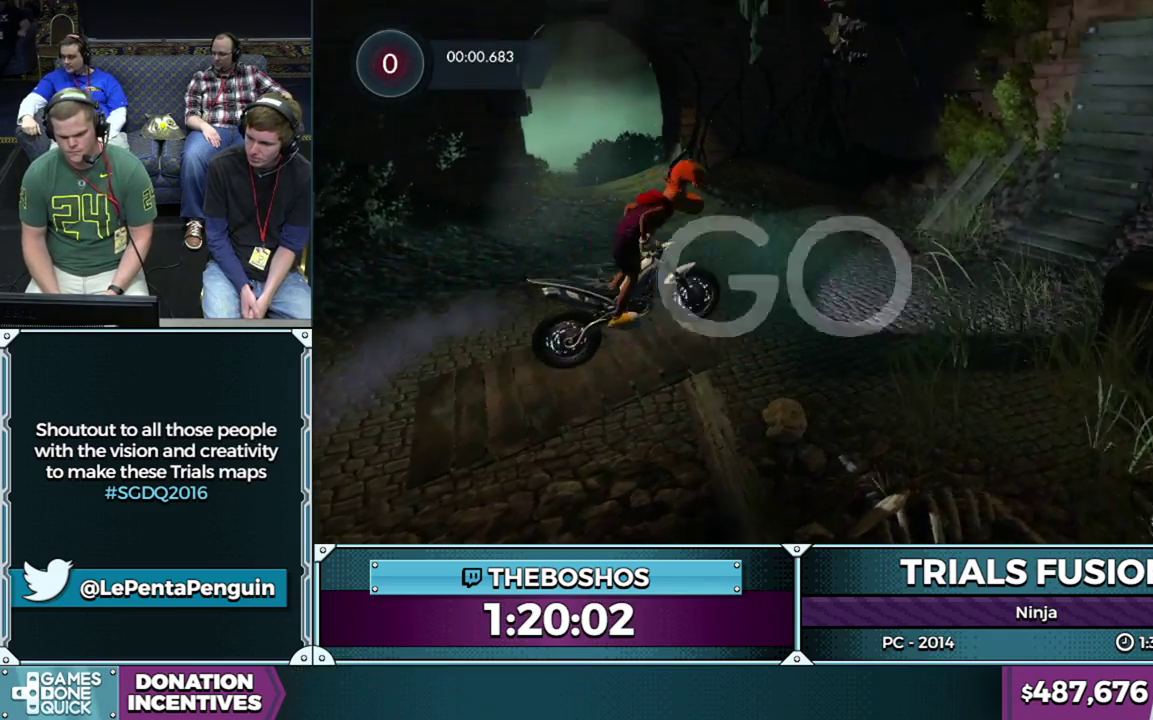
{"buttons": ["R2"], "left_stick": "center", "events": [[33, "left_stick", "down-right"], [100, "left_stick", "left"], [500, "left_stick", "center"]]}
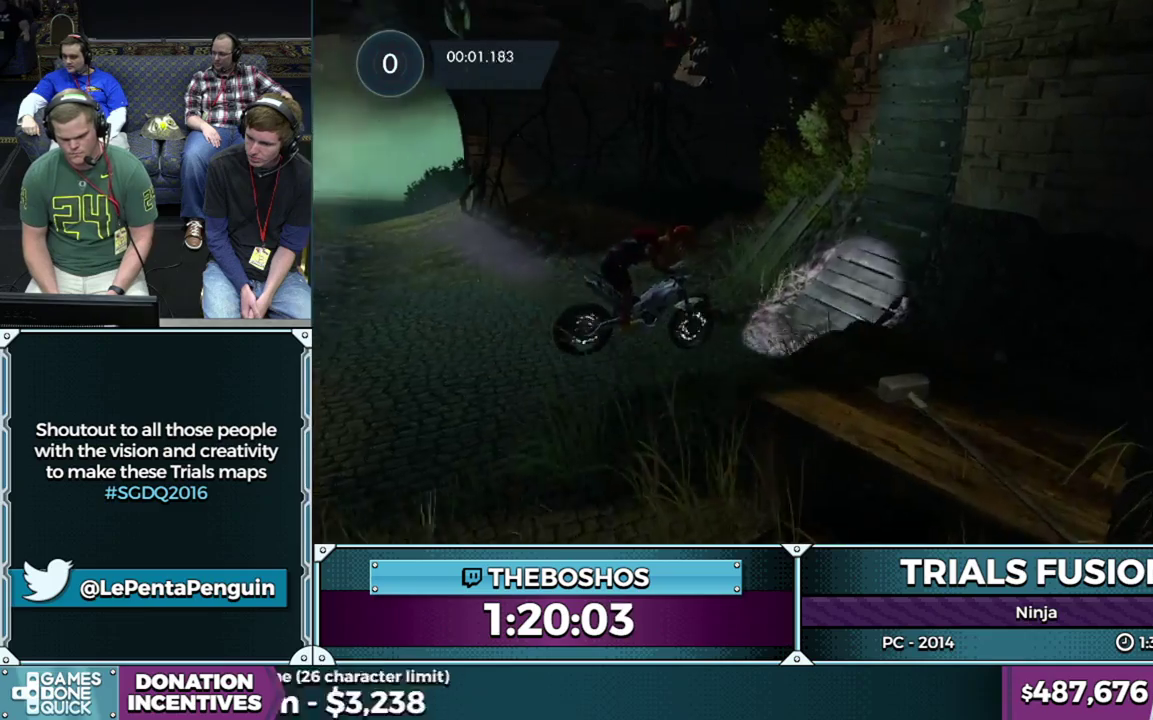
{"buttons": ["R2"], "left_stick": "left", "events": [[133, "left_stick", "left"]]}
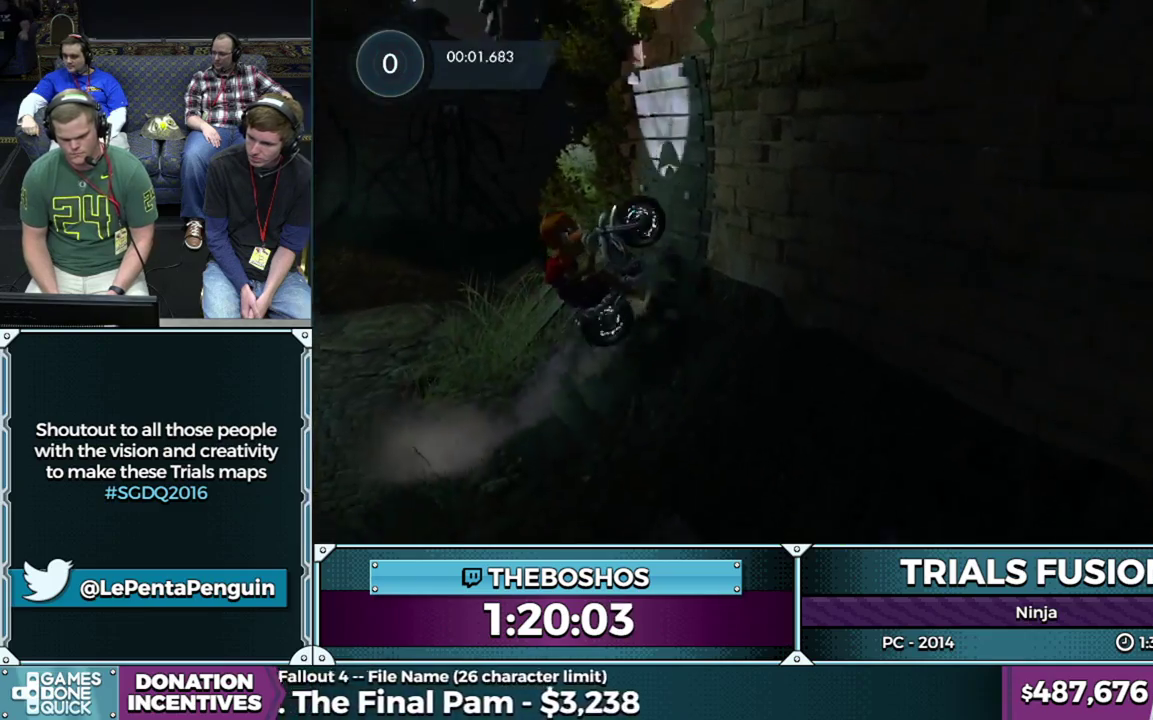
{"buttons": ["R2"], "left_stick": "left", "events": [[150, "left_stick", "right"], [317, "left_stick", "left"]]}